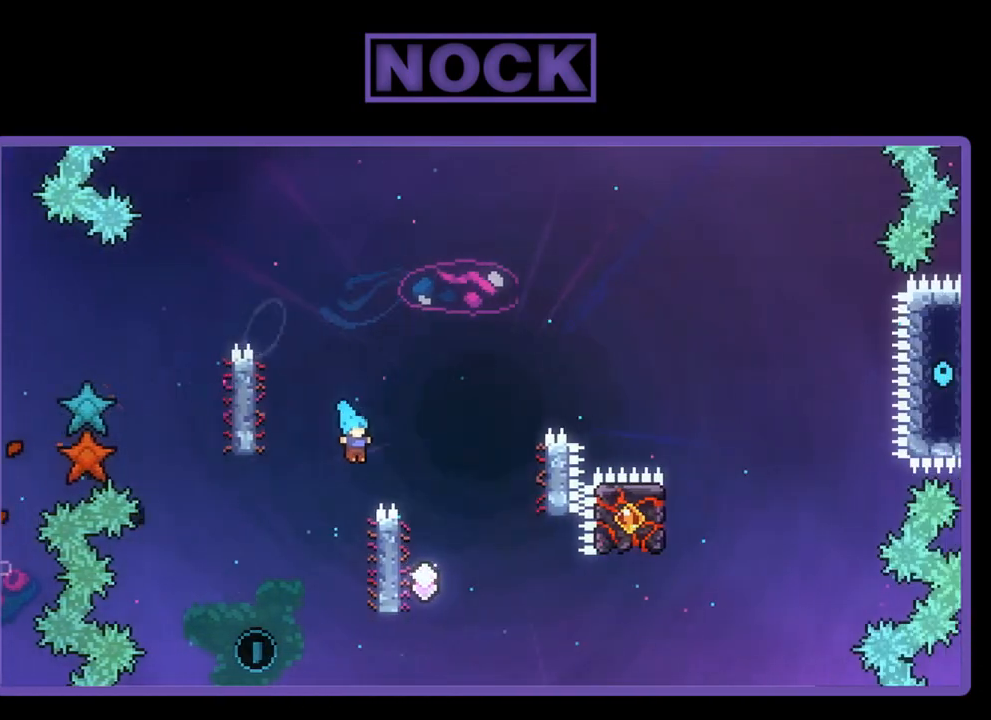
Gameplay with a controller (PlayStation layout); each line is a JSON object with the inputs held at the frame after it. "events" lists button and stick changes between this image and that frame as [ms after this image, input, new state], when the widget could be followed in between. Not read: right_stick.
{"buttons": ["R2", "DPAD_RIGHT"], "left_stick": "center", "events": [[400, "DPAD_RIGHT", "down"]]}
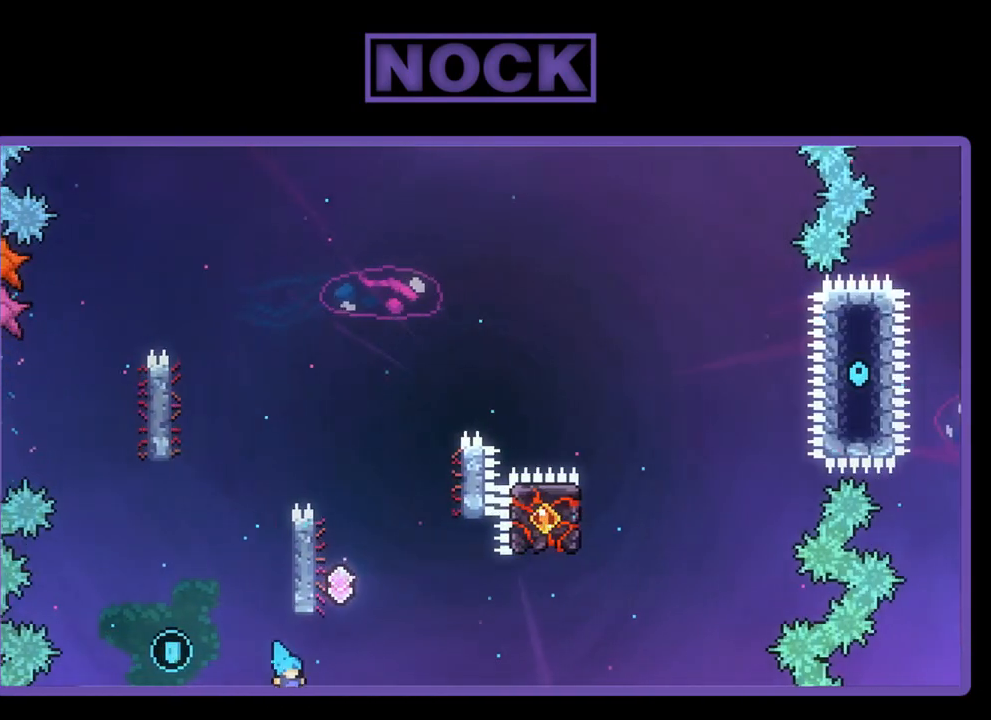
{"buttons": [], "left_stick": "center", "events": [[67, "DPAD_UP", "down"], [167, "DPAD_RIGHT", "up"], [233, "DPAD_UP", "up"], [467, "R2", "up"]]}
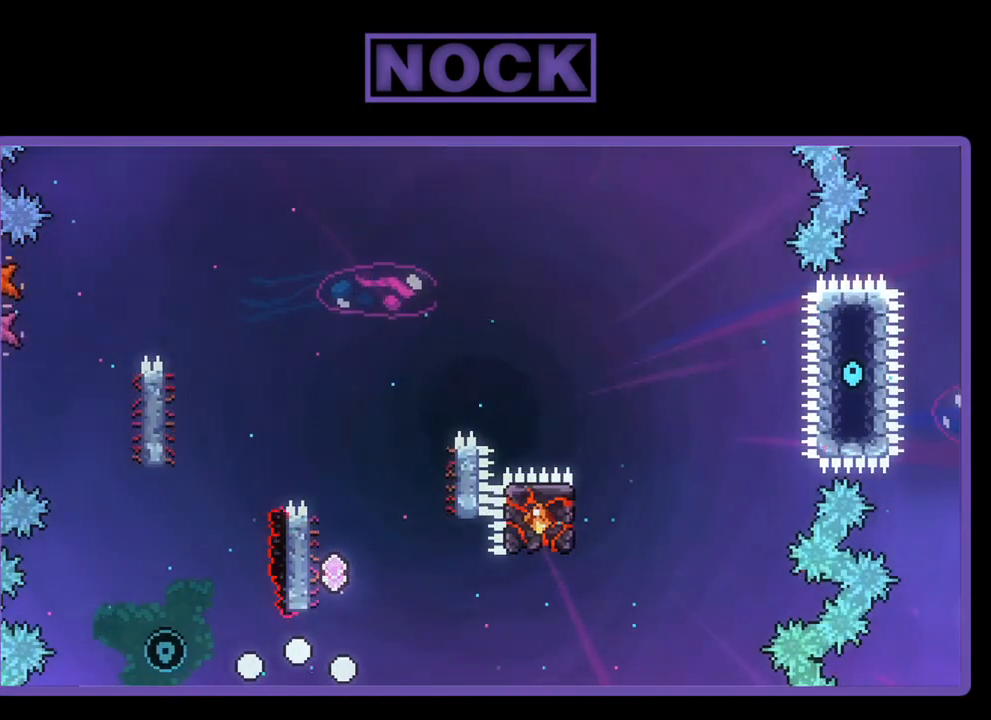
{"buttons": [], "left_stick": "center", "events": []}
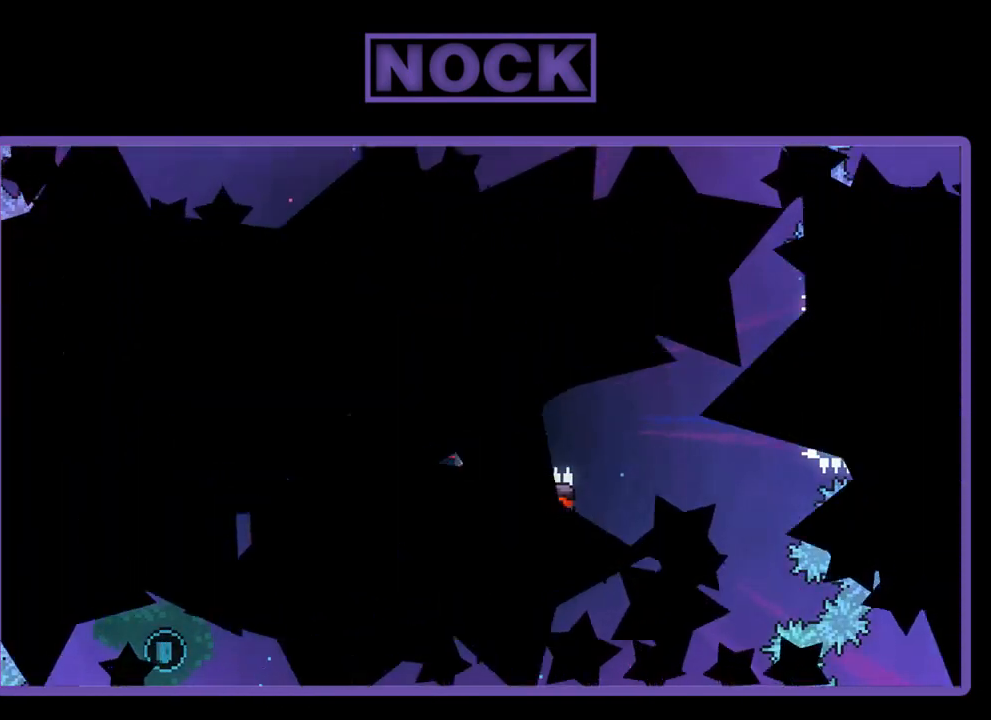
{"buttons": ["R2"], "left_stick": "center", "events": [[83, "R2", "down"]]}
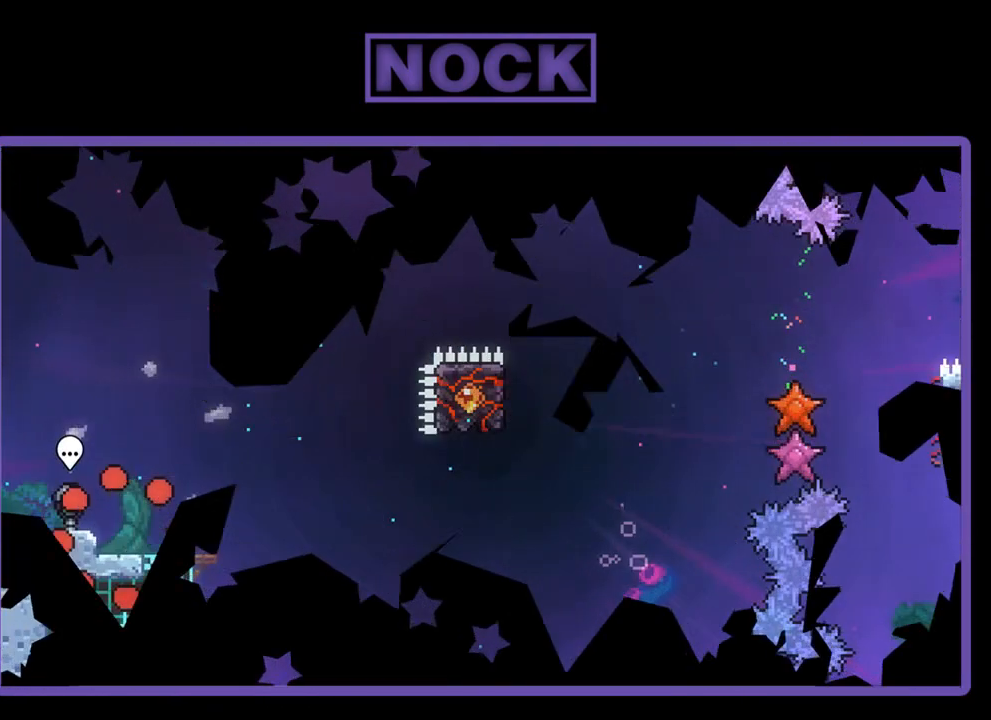
{"buttons": ["R2"], "left_stick": "center", "events": [[333, "DPAD_RIGHT", "down"], [433, "DPAD_RIGHT", "up"]]}
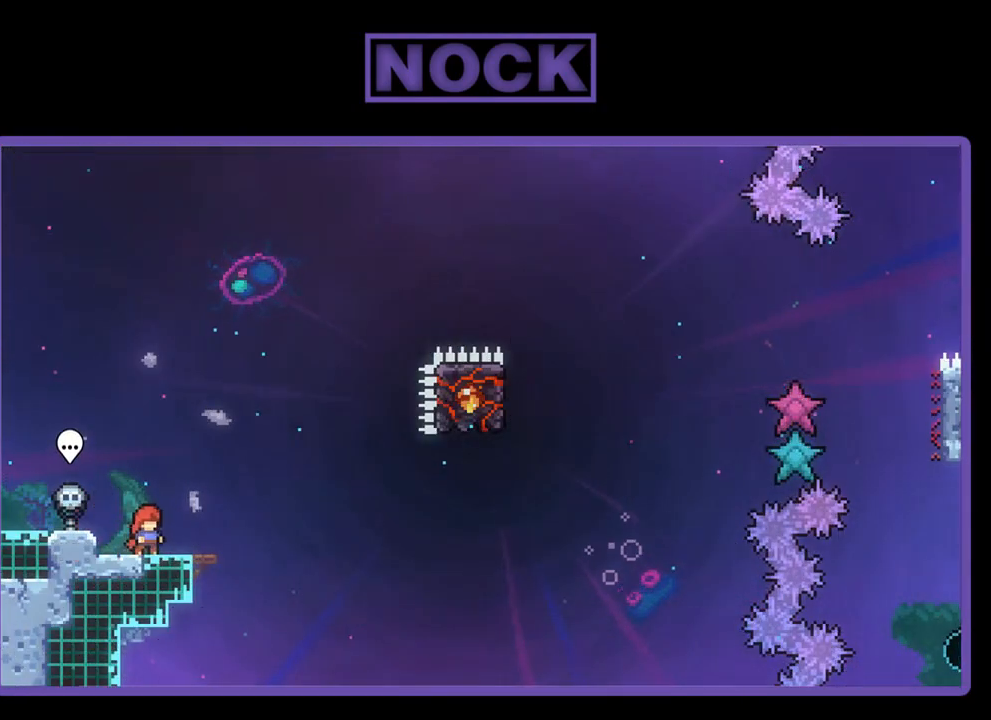
{"buttons": ["R2"], "left_stick": "center", "events": []}
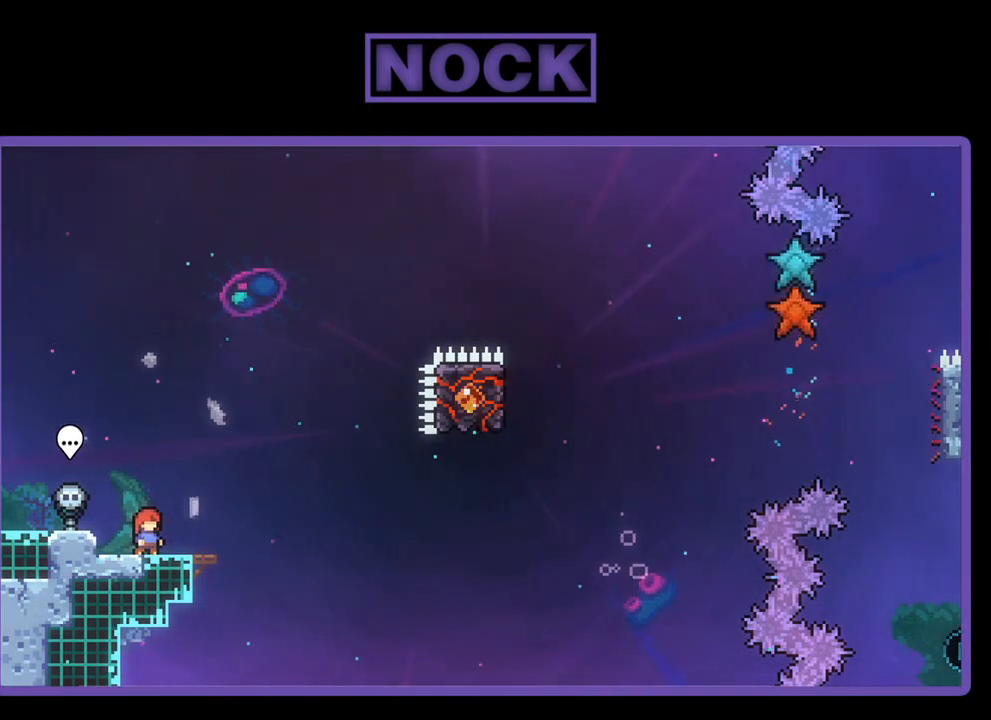
{"buttons": ["R2"], "left_stick": "center", "events": []}
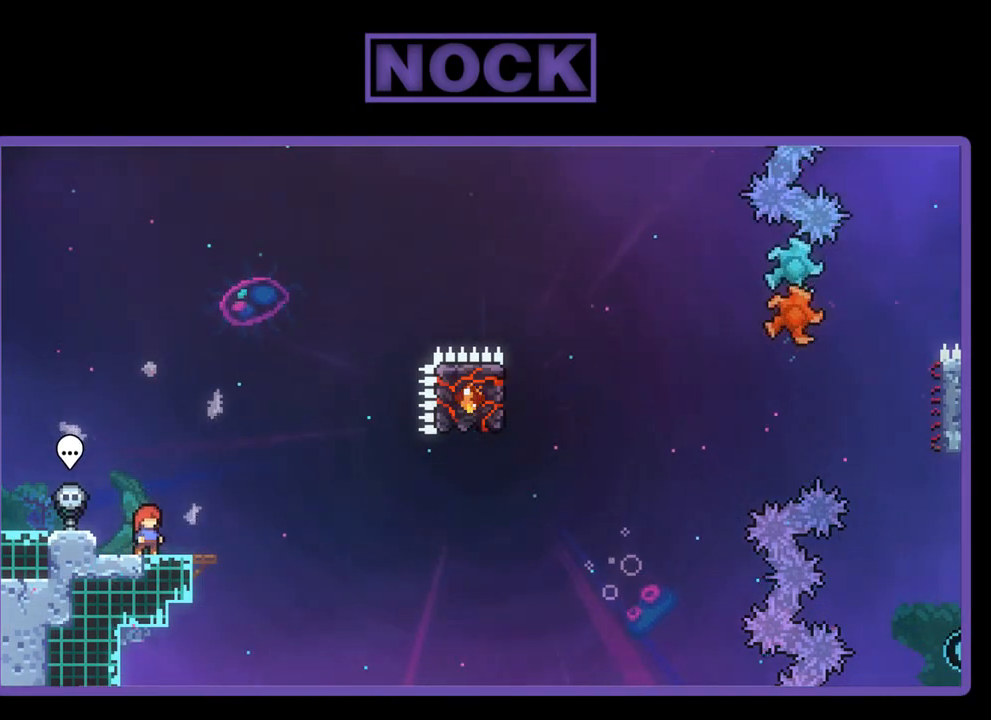
{"buttons": ["R2"], "left_stick": "center", "events": [[100, "CROSS", "down"], [400, "CROSS", "up"]]}
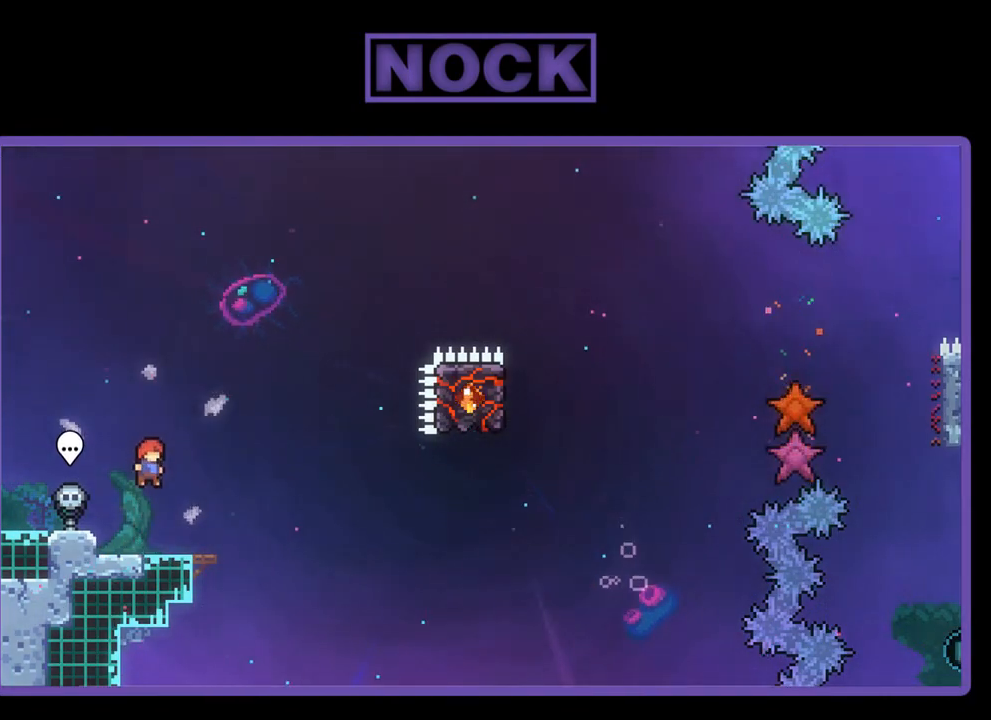
{"buttons": ["CROSS", "R2", "DPAD_RIGHT"], "left_stick": "center", "events": [[167, "CIRCLE", "down"], [167, "DPAD_RIGHT", "down"], [267, "CIRCLE", "up"], [367, "CROSS", "down"]]}
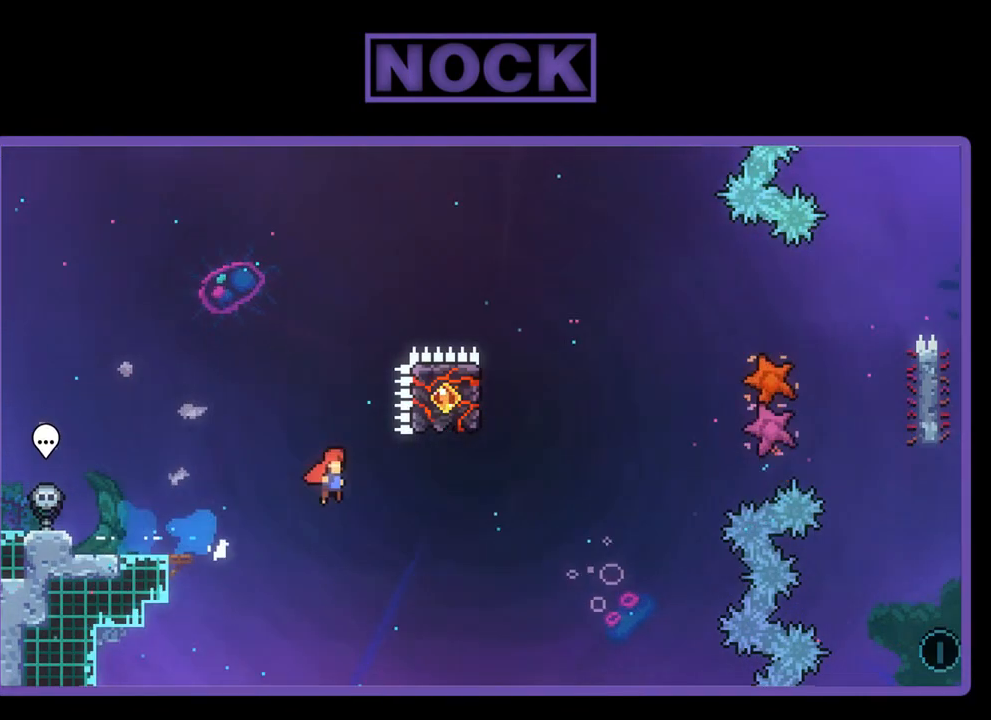
{"buttons": ["CIRCLE", "R2", "DPAD_RIGHT"], "left_stick": "center", "events": [[133, "CROSS", "up"], [167, "DPAD_RIGHT", "up"], [300, "CIRCLE", "down"], [467, "DPAD_RIGHT", "down"]]}
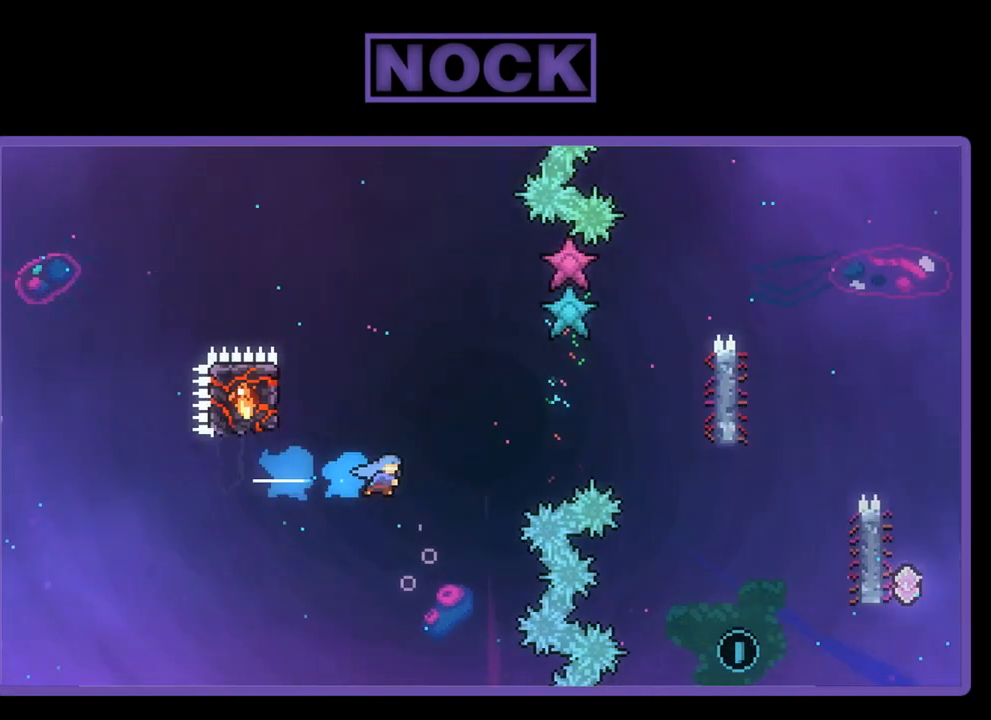
{"buttons": [], "left_stick": "center", "events": [[67, "DPAD_RIGHT", "up"], [67, "DPAD_UP", "down"], [167, "DPAD_LEFT", "down"], [367, "CIRCLE", "up"], [367, "DPAD_UP", "up"], [367, "R2", "up"], [400, "DPAD_LEFT", "up"]]}
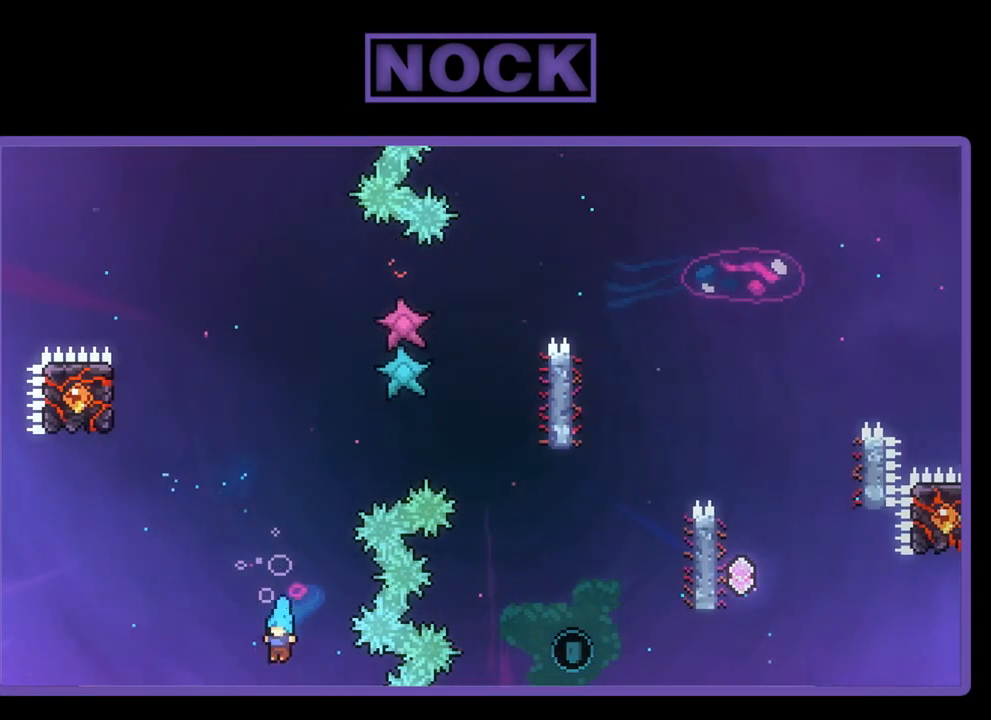
{"buttons": [], "left_stick": "center", "events": []}
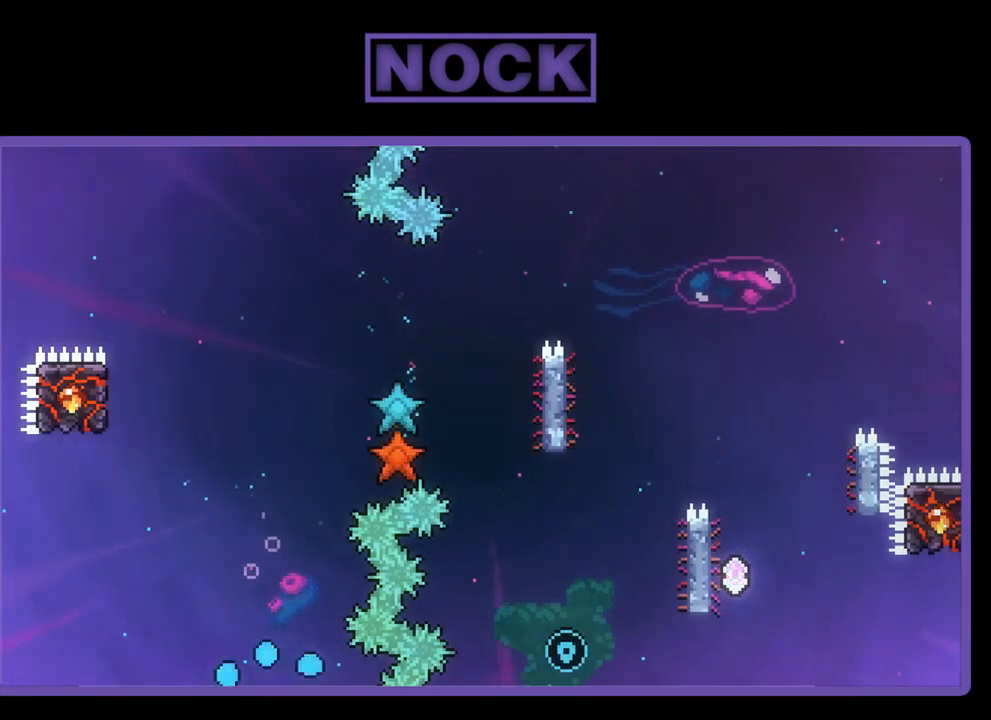
{"buttons": [], "left_stick": "center", "events": []}
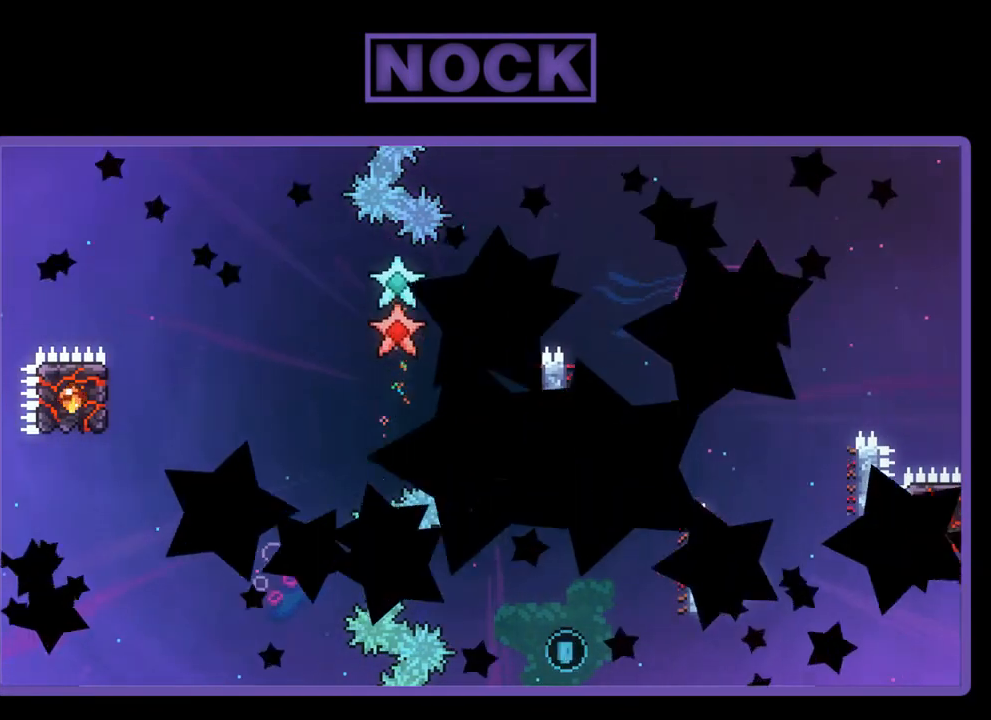
{"buttons": [], "left_stick": "center", "events": []}
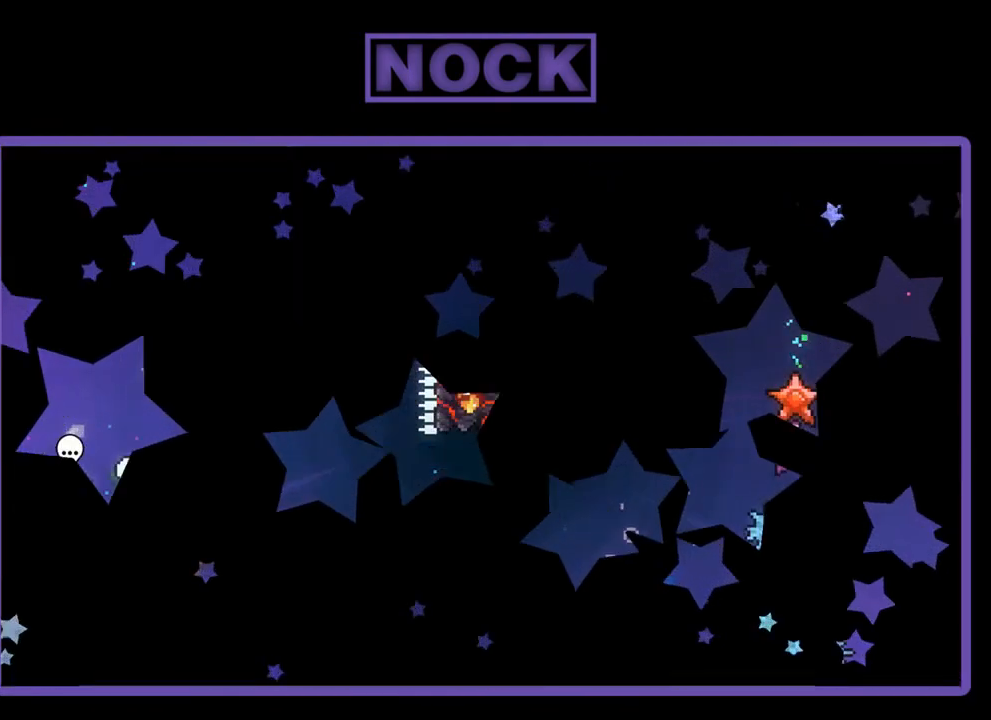
{"buttons": [], "left_stick": "center", "events": []}
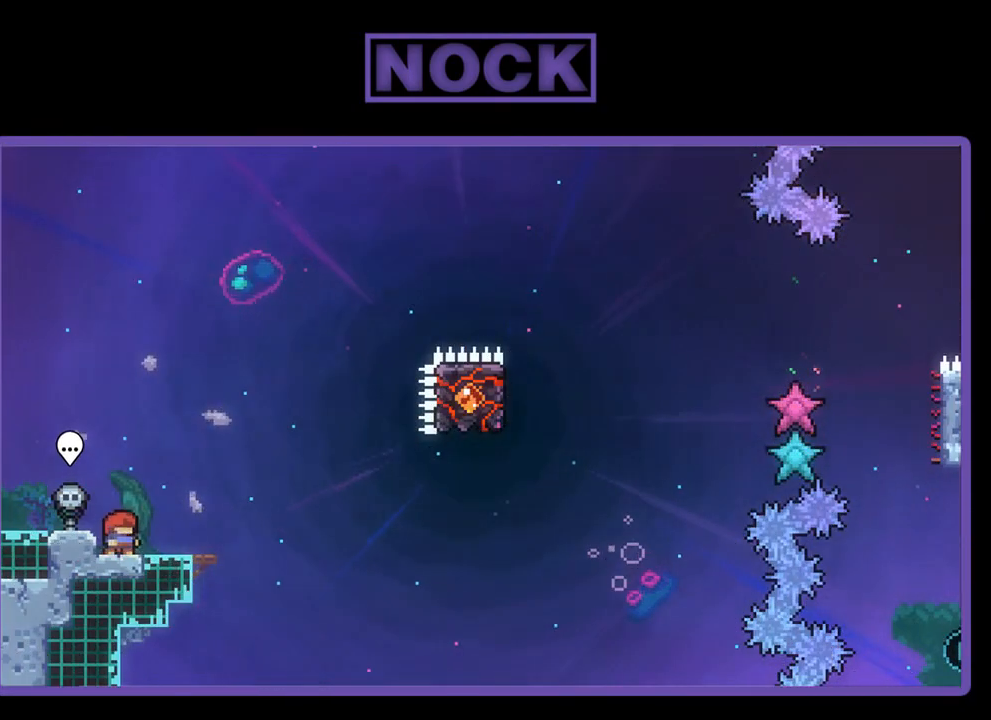
{"buttons": ["R2"], "left_stick": "center", "events": [[200, "DPAD_RIGHT", "down"], [233, "R2", "down"], [300, "DPAD_RIGHT", "up"]]}
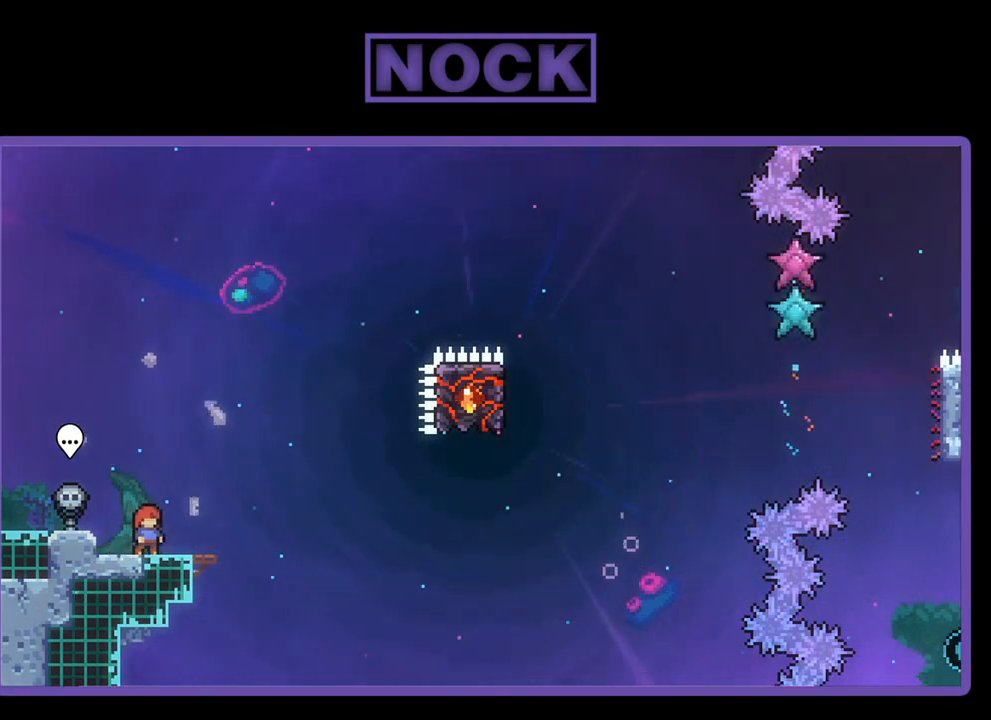
{"buttons": ["R2"], "left_stick": "center", "events": []}
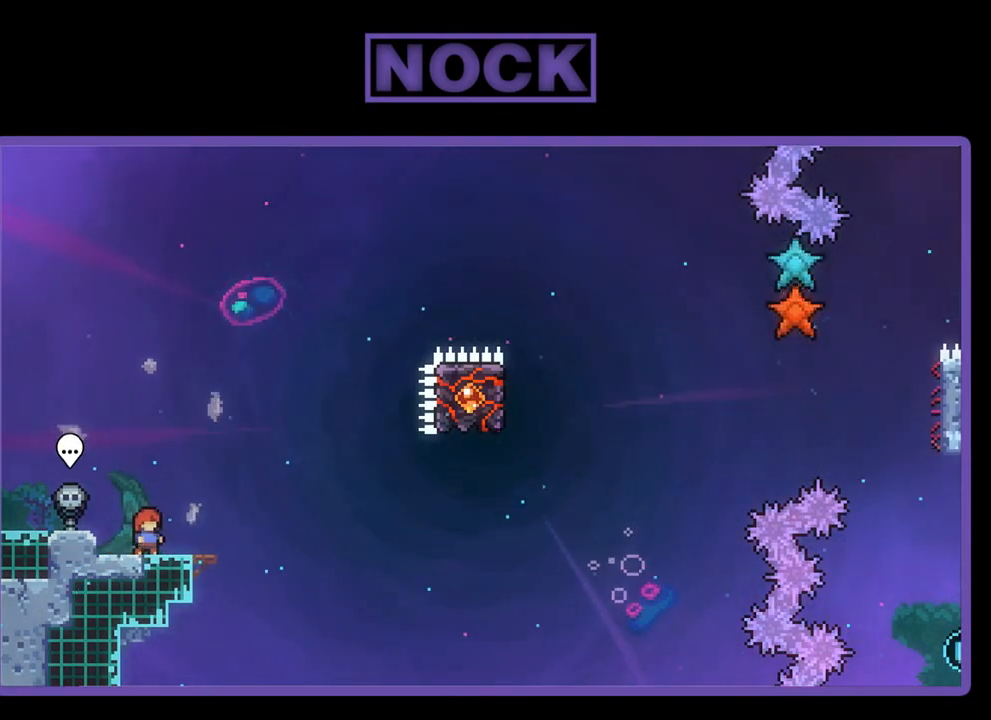
{"buttons": ["R2"], "left_stick": "center", "events": [[300, "CROSS", "down"], [500, "CROSS", "up"]]}
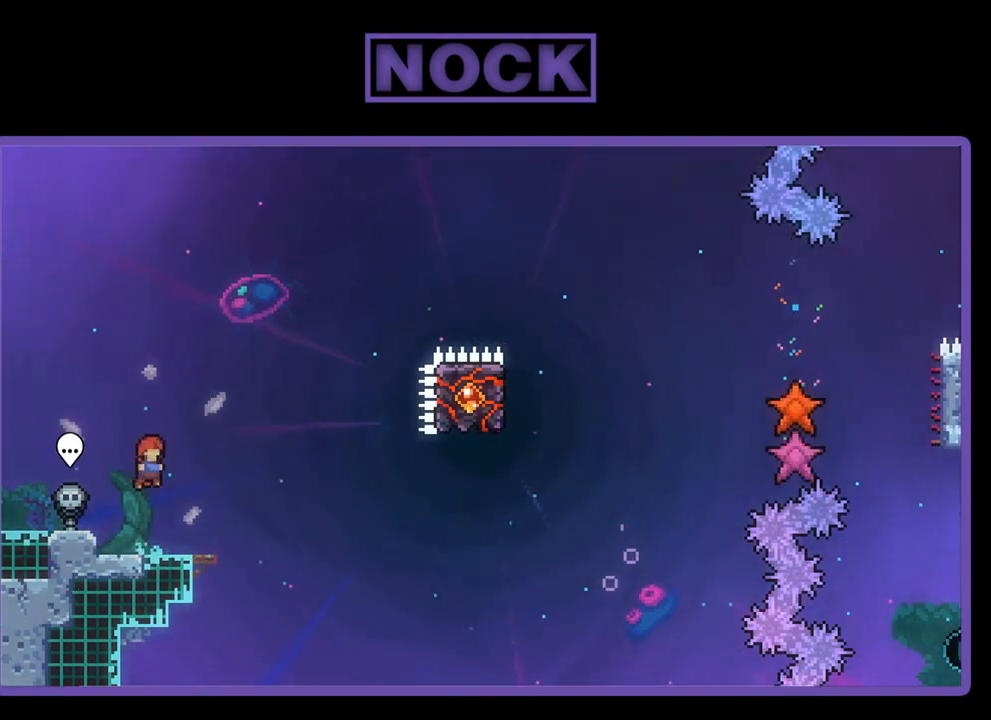
{"buttons": ["R2", "DPAD_RIGHT"], "left_stick": "center", "events": [[333, "CIRCLE", "down"], [333, "DPAD_DOWN", "down"], [333, "DPAD_RIGHT", "down"], [433, "DPAD_DOWN", "up"], [467, "CIRCLE", "up"]]}
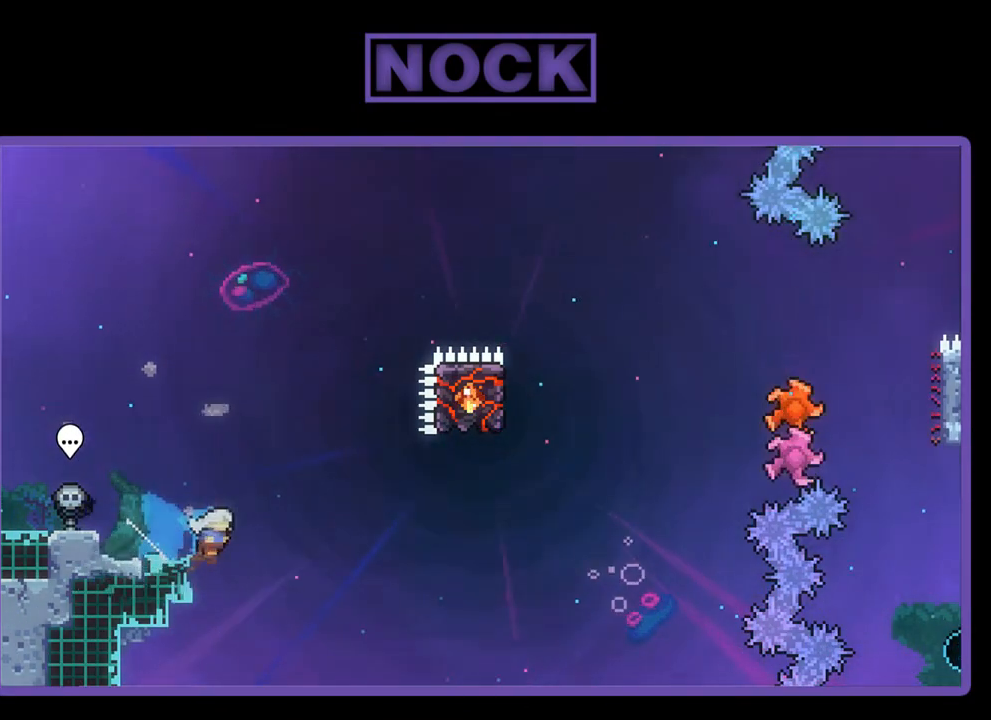
{"buttons": ["CIRCLE", "R2", "DPAD_UP"], "left_stick": "center", "events": [[33, "CROSS", "down"], [333, "CROSS", "up"], [333, "DPAD_RIGHT", "up"], [467, "CIRCLE", "down"], [500, "DPAD_UP", "down"]]}
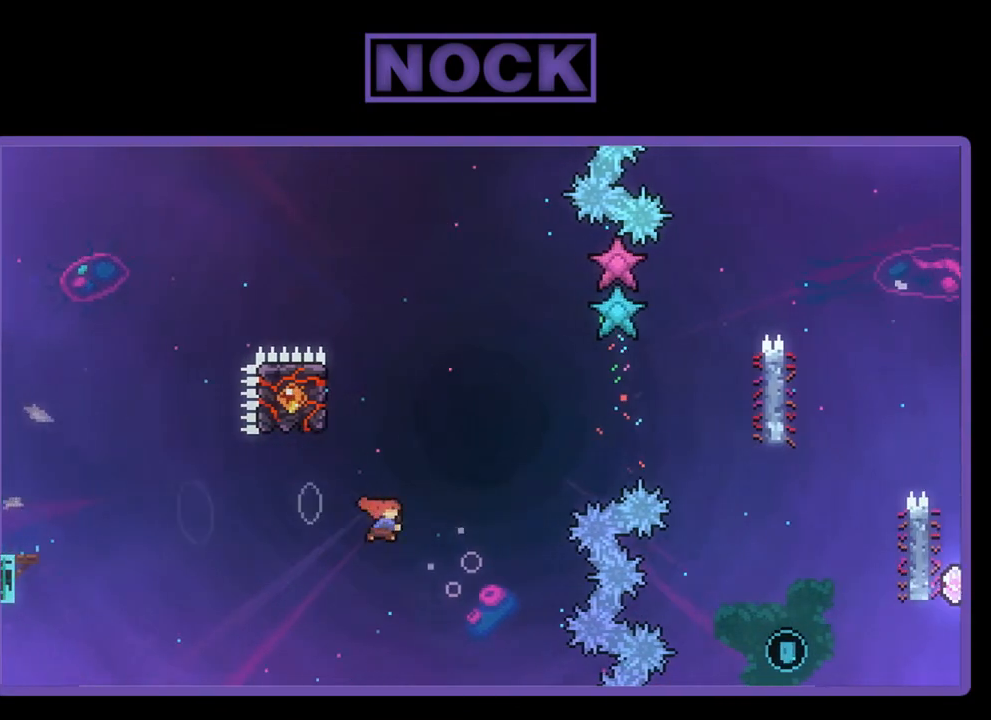
{"buttons": ["R2", "DPAD_LEFT"], "left_stick": "center", "events": [[167, "DPAD_UP", "up"], [200, "CIRCLE", "up"], [400, "DPAD_LEFT", "down"]]}
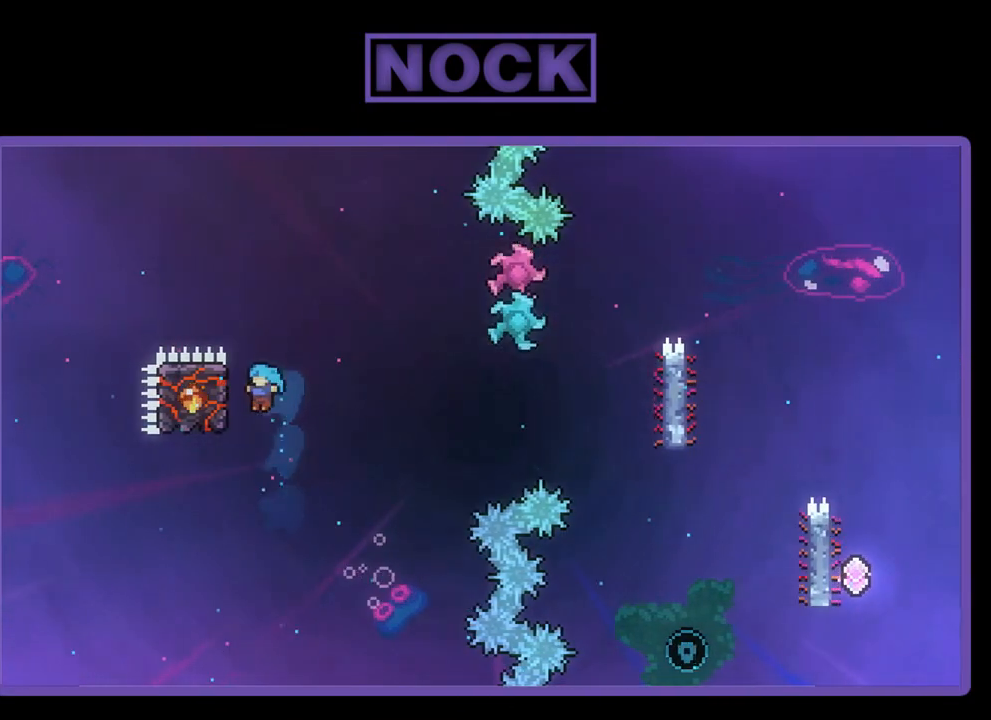
{"buttons": ["R2", "DPAD_RIGHT"], "left_stick": "center", "events": [[33, "DPAD_UP", "down"], [300, "DPAD_LEFT", "up"], [300, "DPAD_UP", "up"], [433, "DPAD_RIGHT", "down"]]}
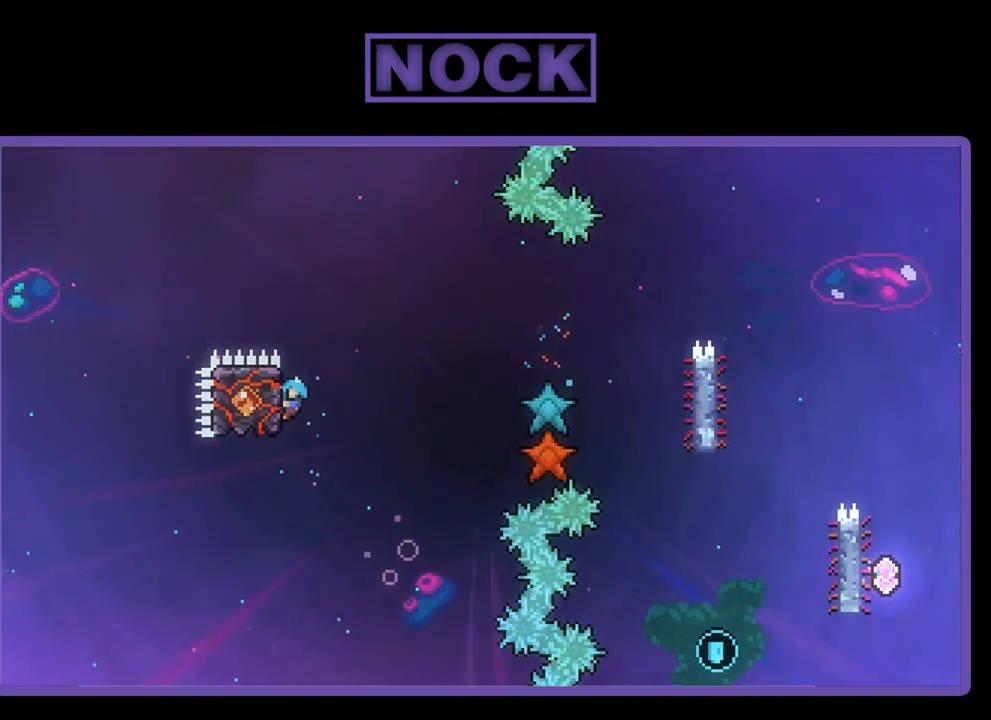
{"buttons": ["CROSS", "R2", "DPAD_RIGHT"], "left_stick": "center", "events": [[67, "CROSS", "down"]]}
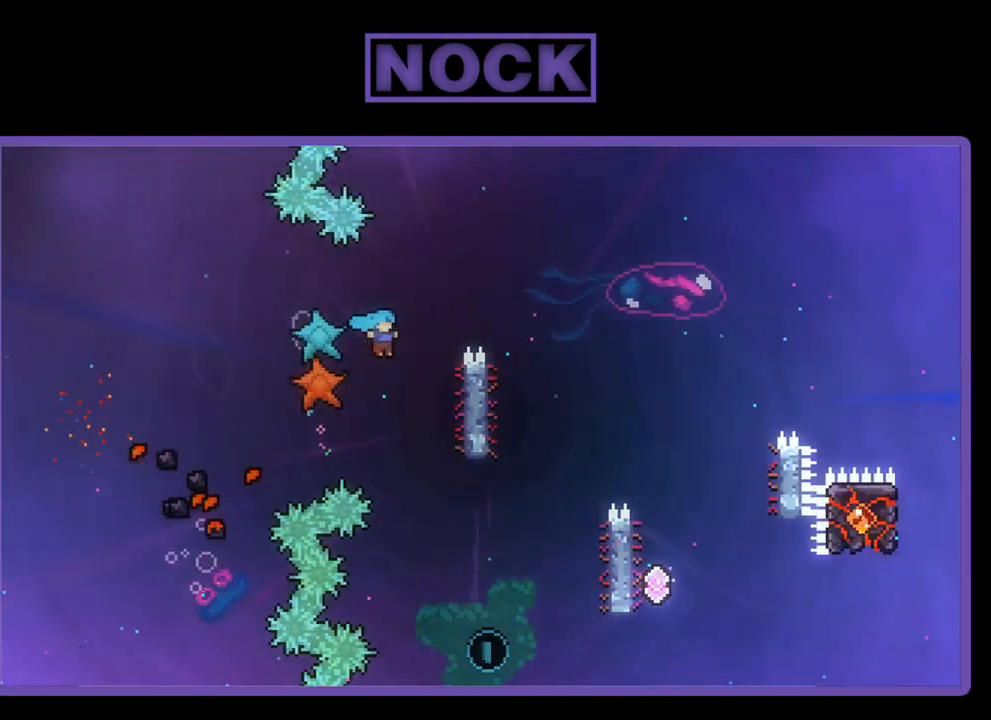
{"buttons": ["R2", "DPAD_UP"], "left_stick": "center", "events": [[133, "CROSS", "up"], [200, "DPAD_UP", "down"], [333, "DPAD_RIGHT", "up"]]}
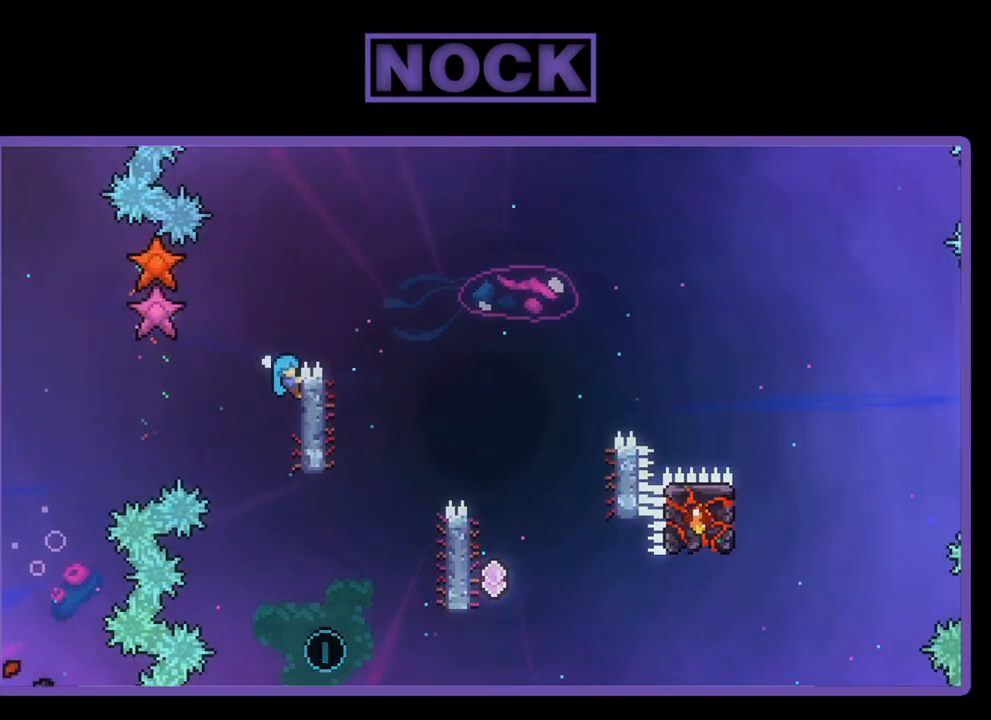
{"buttons": ["R2"], "left_stick": "center", "events": [[33, "DPAD_UP", "up"], [167, "DPAD_RIGHT", "down"], [200, "CROSS", "down"], [400, "CROSS", "up"], [500, "DPAD_RIGHT", "up"]]}
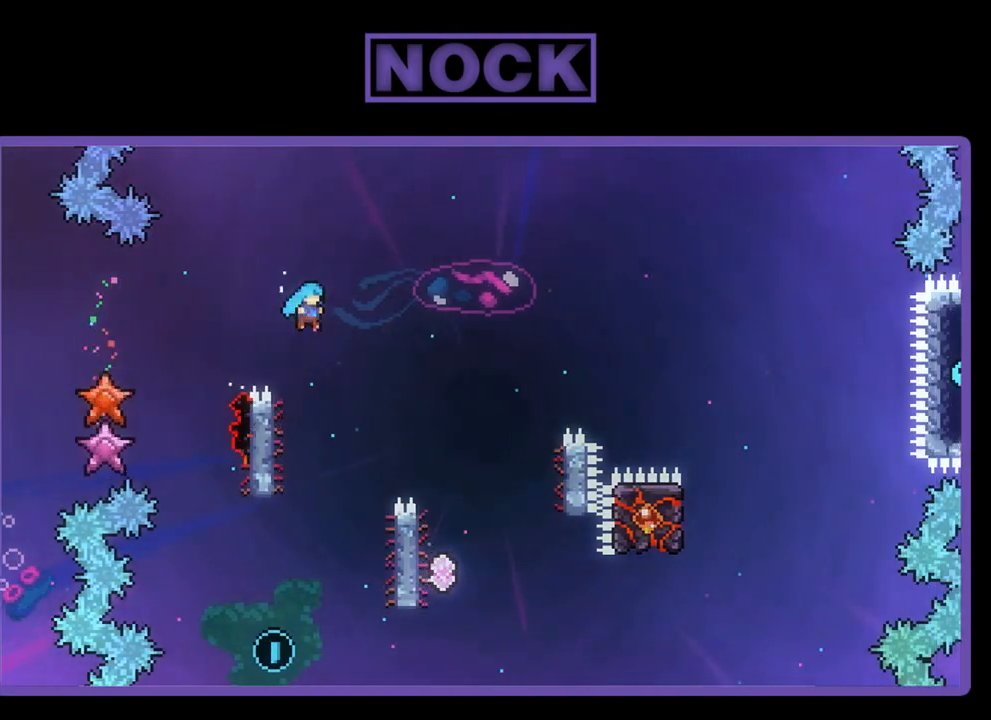
{"buttons": ["R2"], "left_stick": "center", "events": [[100, "DPAD_LEFT", "down"], [400, "DPAD_LEFT", "up"]]}
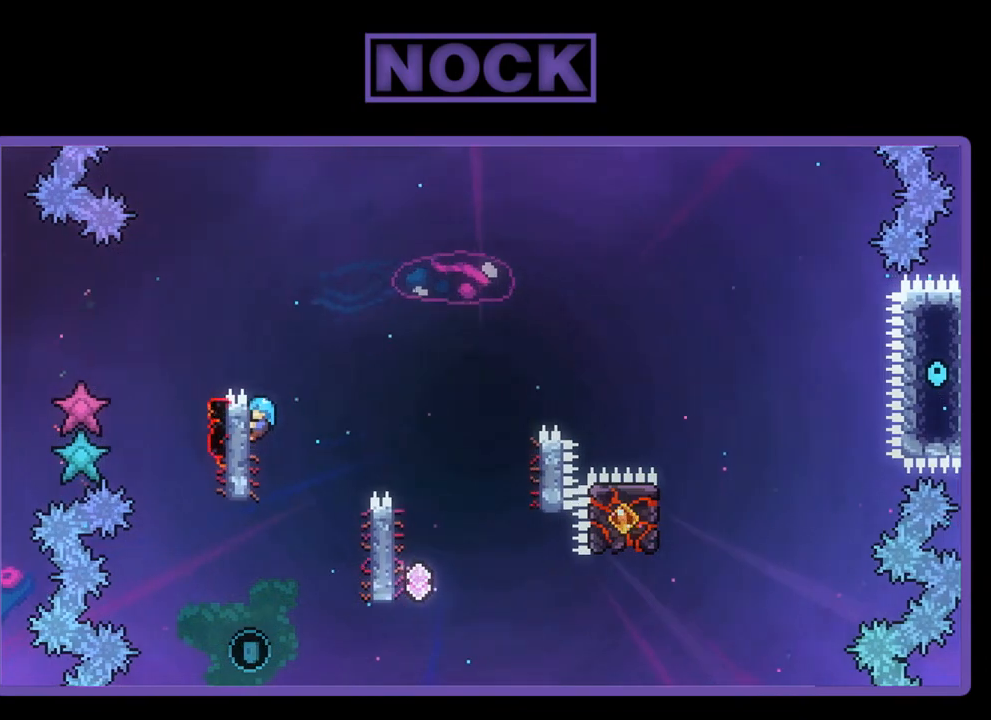
{"buttons": ["CROSS", "R2", "DPAD_RIGHT"], "left_stick": "center", "events": [[33, "DPAD_RIGHT", "down"], [167, "CROSS", "down"]]}
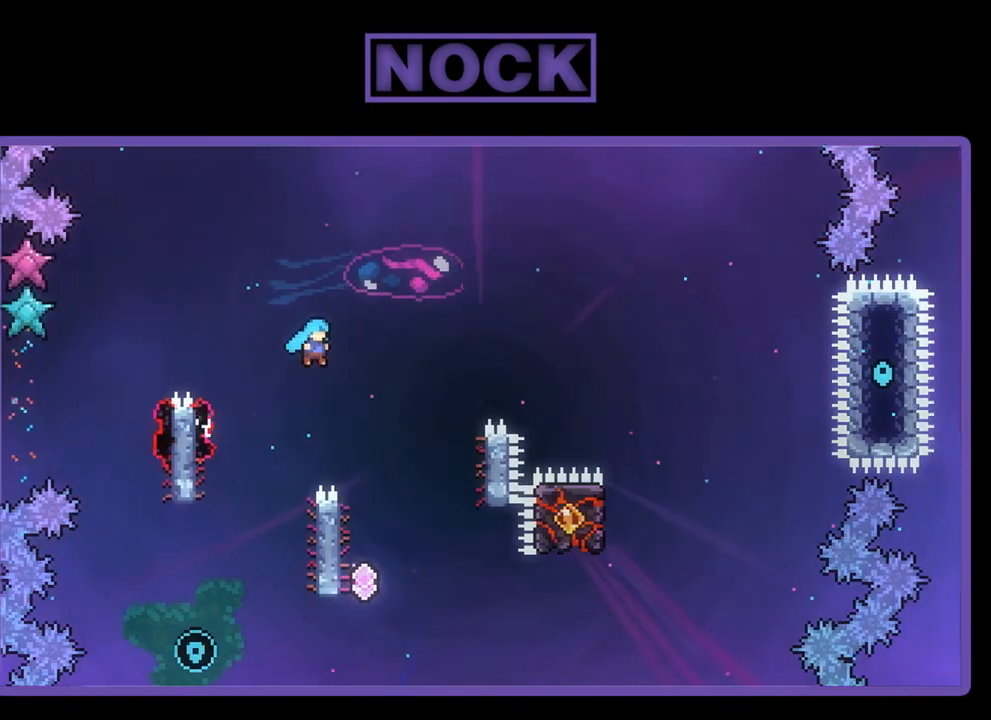
{"buttons": ["R2", "DPAD_LEFT"], "left_stick": "center", "events": [[100, "CROSS", "up"], [167, "DPAD_RIGHT", "up"], [367, "DPAD_LEFT", "down"]]}
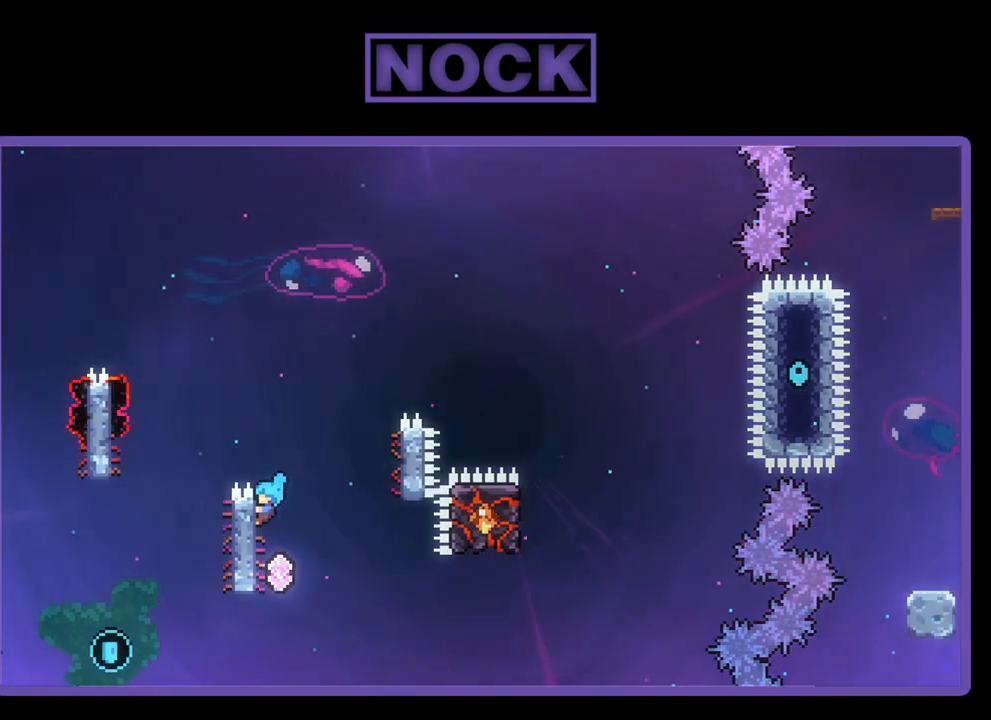
{"buttons": ["R2"], "left_stick": "center", "events": [[100, "DPAD_LEFT", "up"]]}
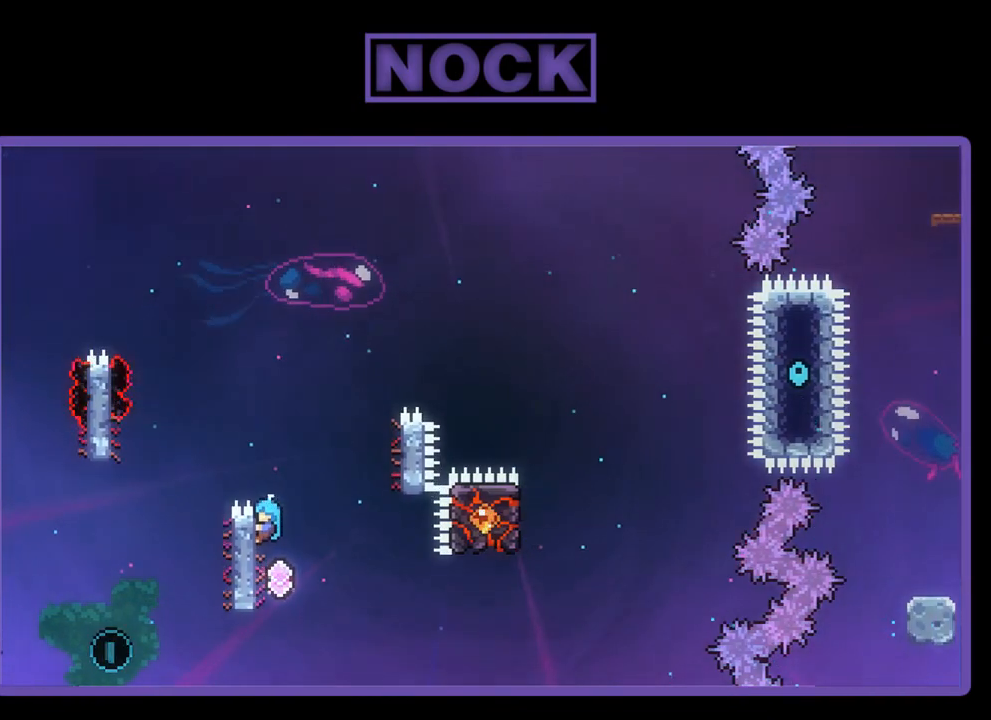
{"buttons": ["R2"], "left_stick": "center", "events": []}